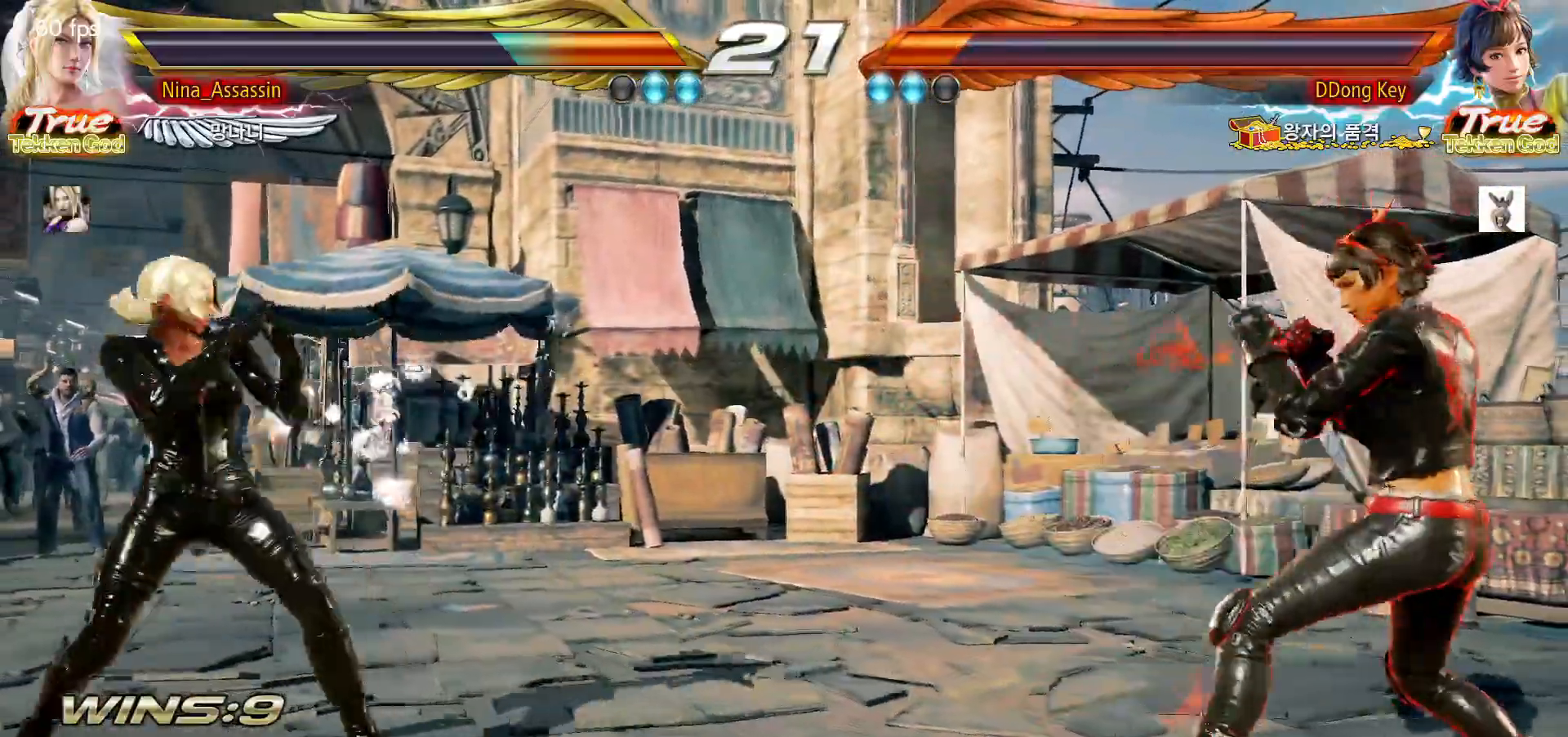
Gameplay with a controller (arcade stick); each line is a JSON object with the inputs held at the frame after it (dt_ms = milliseconds from this image to that frame). "events" lists button and stick changes between this image and that frame as [ms after this image, input, new state], when the widget could be followed in between. Not read: L3 R3 Y other_buttons.
{"dt_ms": 500, "buttons": [], "left_stick": "left", "events": [[33, "left_stick", "center"], [83, "left_stick", "down"], [183, "left_stick", "center"], [267, "left_stick", "left"], [333, "left_stick", "center"], [400, "left_stick", "left"]]}
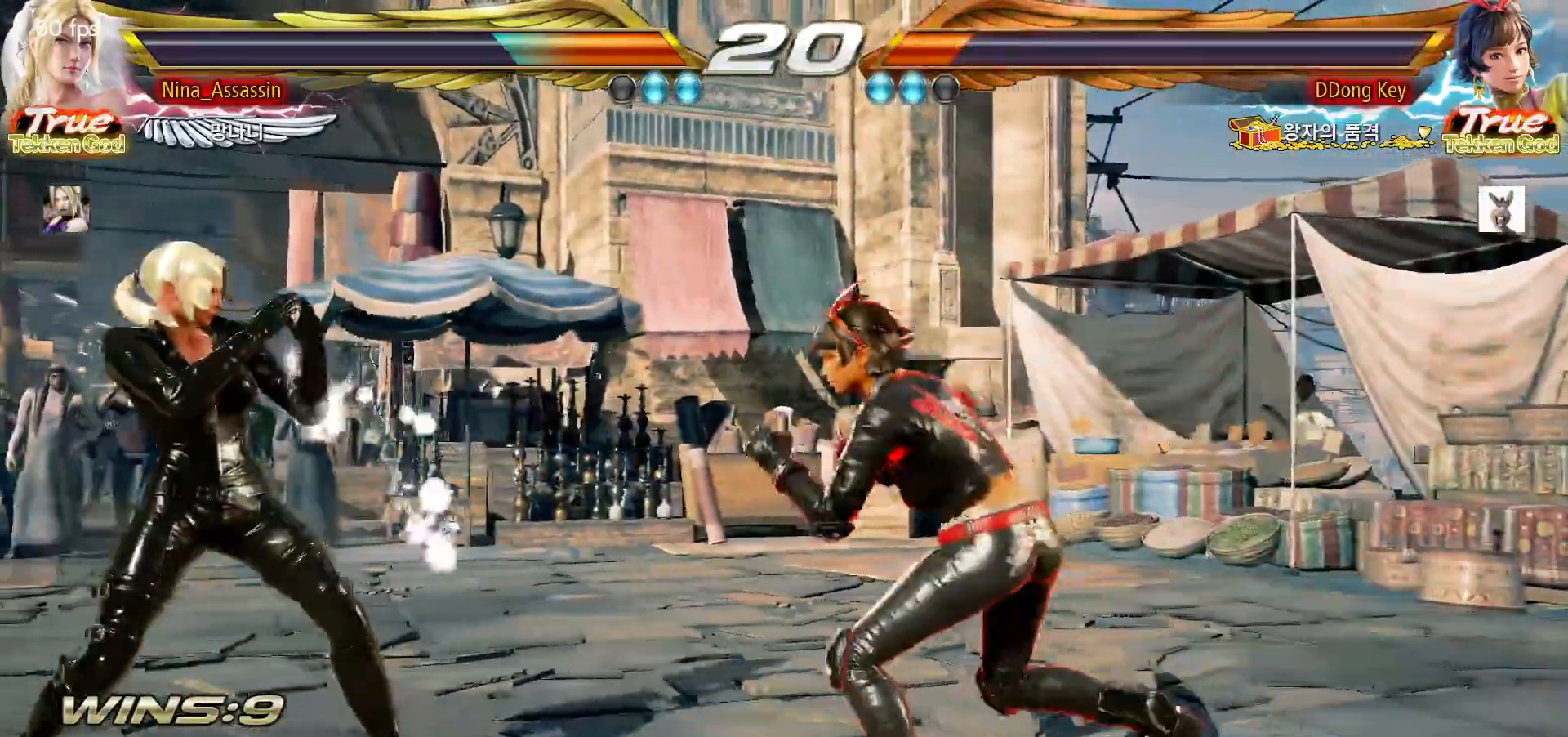
{"dt_ms": 1000, "buttons": [], "left_stick": "center", "events": [[783, "left_stick", "down"], [833, "left_stick", "center"]]}
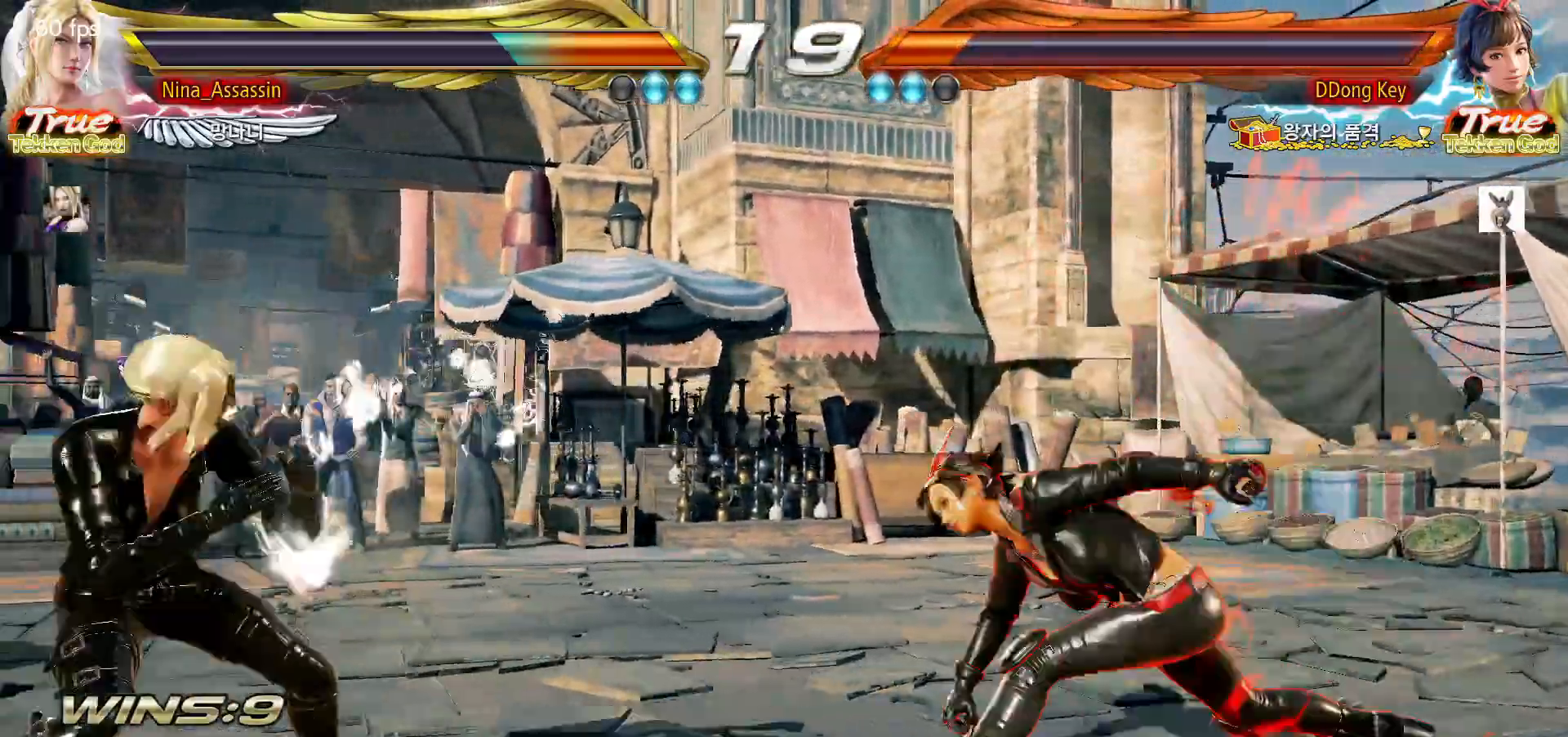
{"dt_ms": 500, "buttons": [], "left_stick": "left", "events": [[67, "left_stick", "right"], [100, "L1", "down"], [117, "L1", "up"], [150, "left_stick", "left"], [250, "left_stick", "center"], [300, "left_stick", "left"]]}
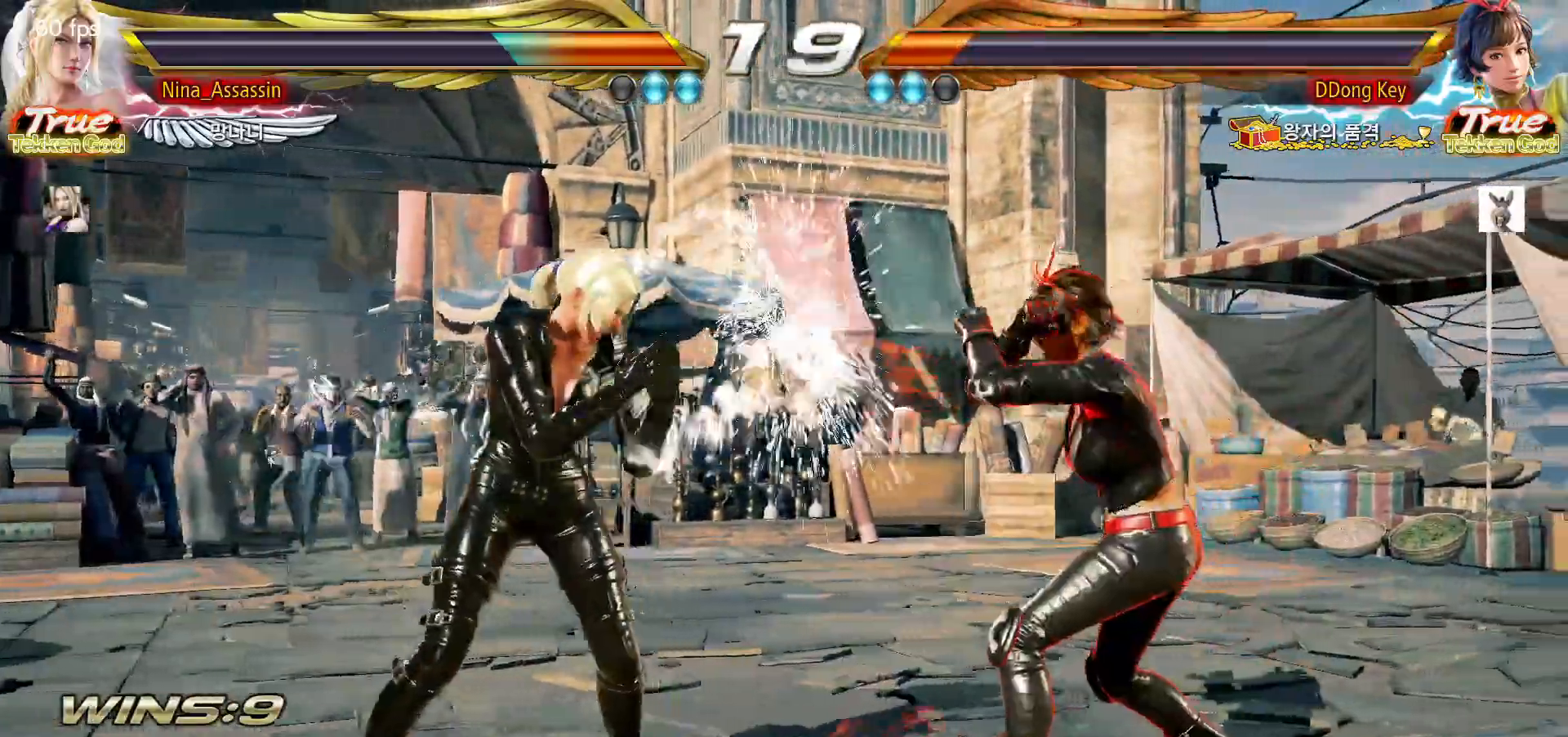
{"dt_ms": 500, "buttons": [], "left_stick": "left", "events": [[100, "left_stick", "center"], [167, "left_stick", "right"], [233, "left_stick", "center"], [283, "left_stick", "right"], [350, "left_stick", "center"], [400, "left_stick", "left"]]}
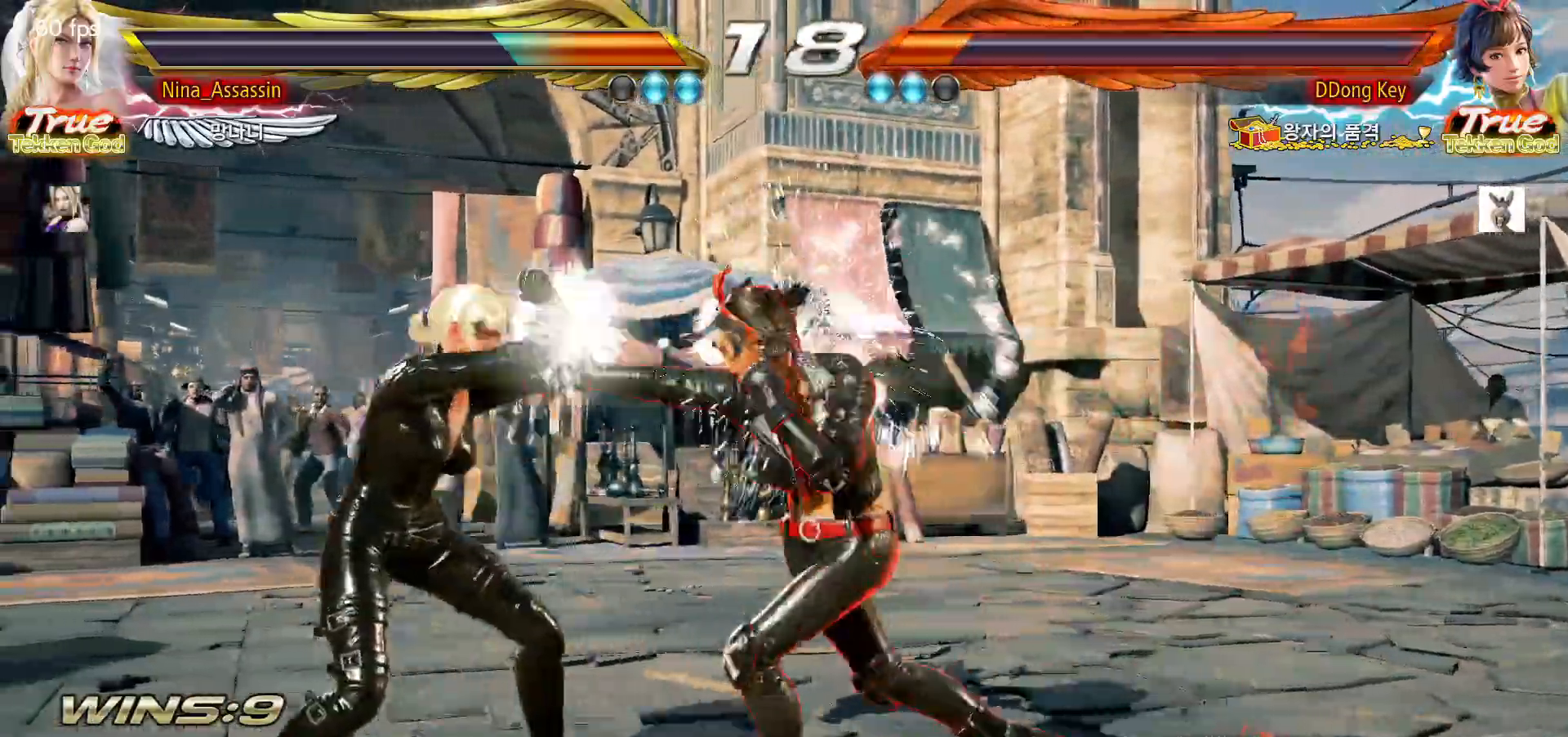
{"dt_ms": 500, "buttons": [], "left_stick": "right", "events": [[217, "left_stick", "down-left"], [350, "left_stick", "center"], [417, "left_stick", "right"], [433, "L1", "down"], [467, "L1", "up"]]}
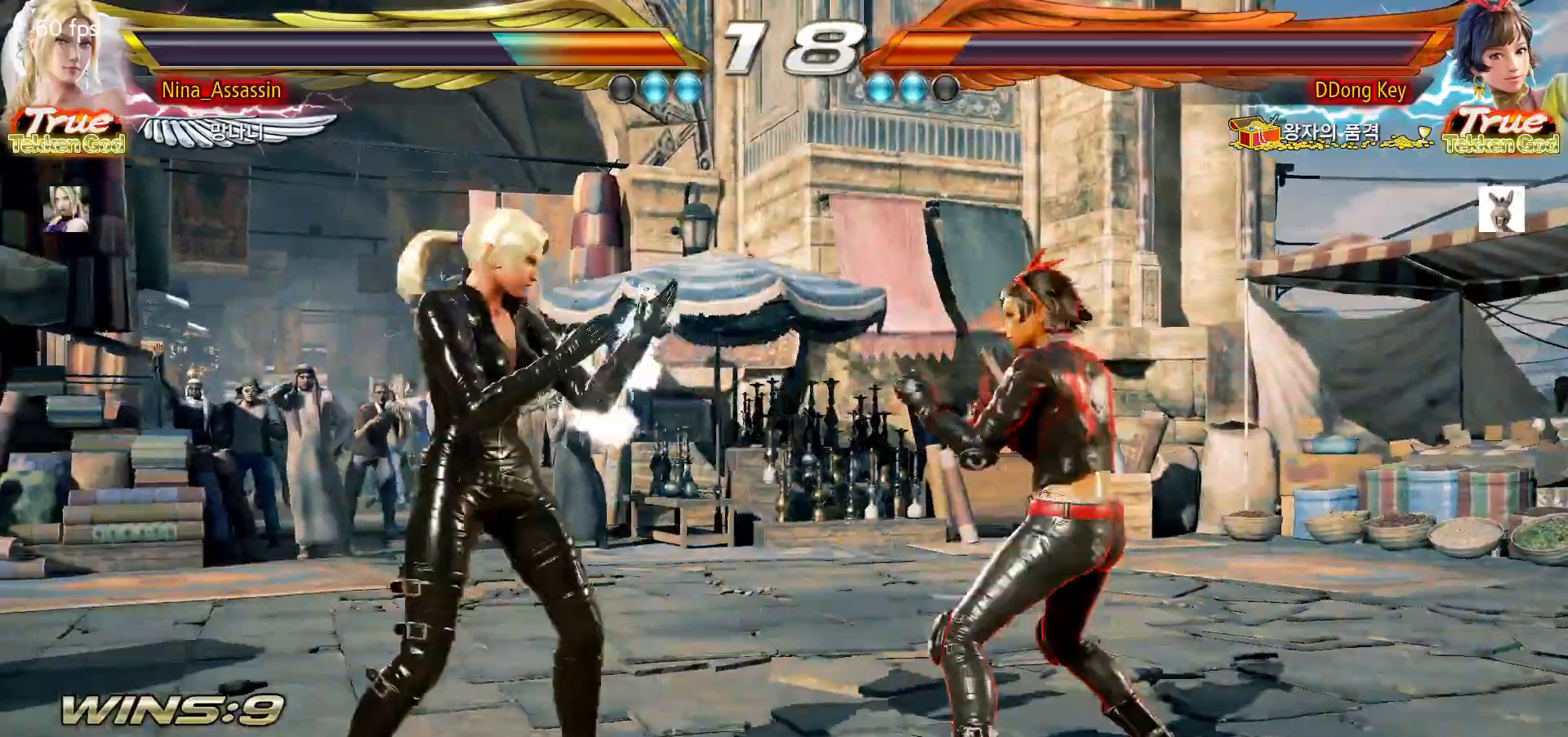
{"dt_ms": 500, "buttons": [], "left_stick": "center", "events": [[33, "left_stick", "center"]]}
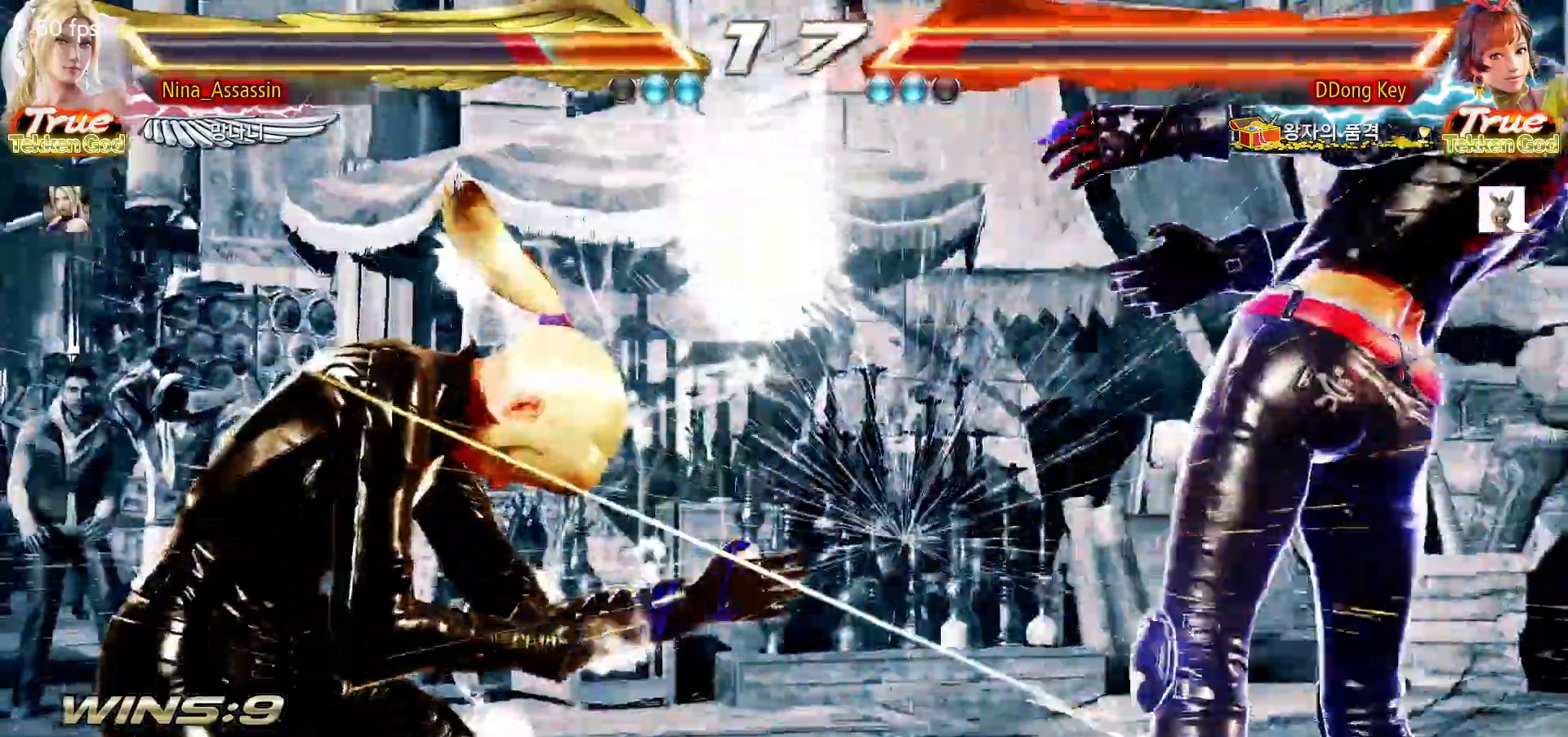
{"dt_ms": 500, "buttons": [], "left_stick": "center"}
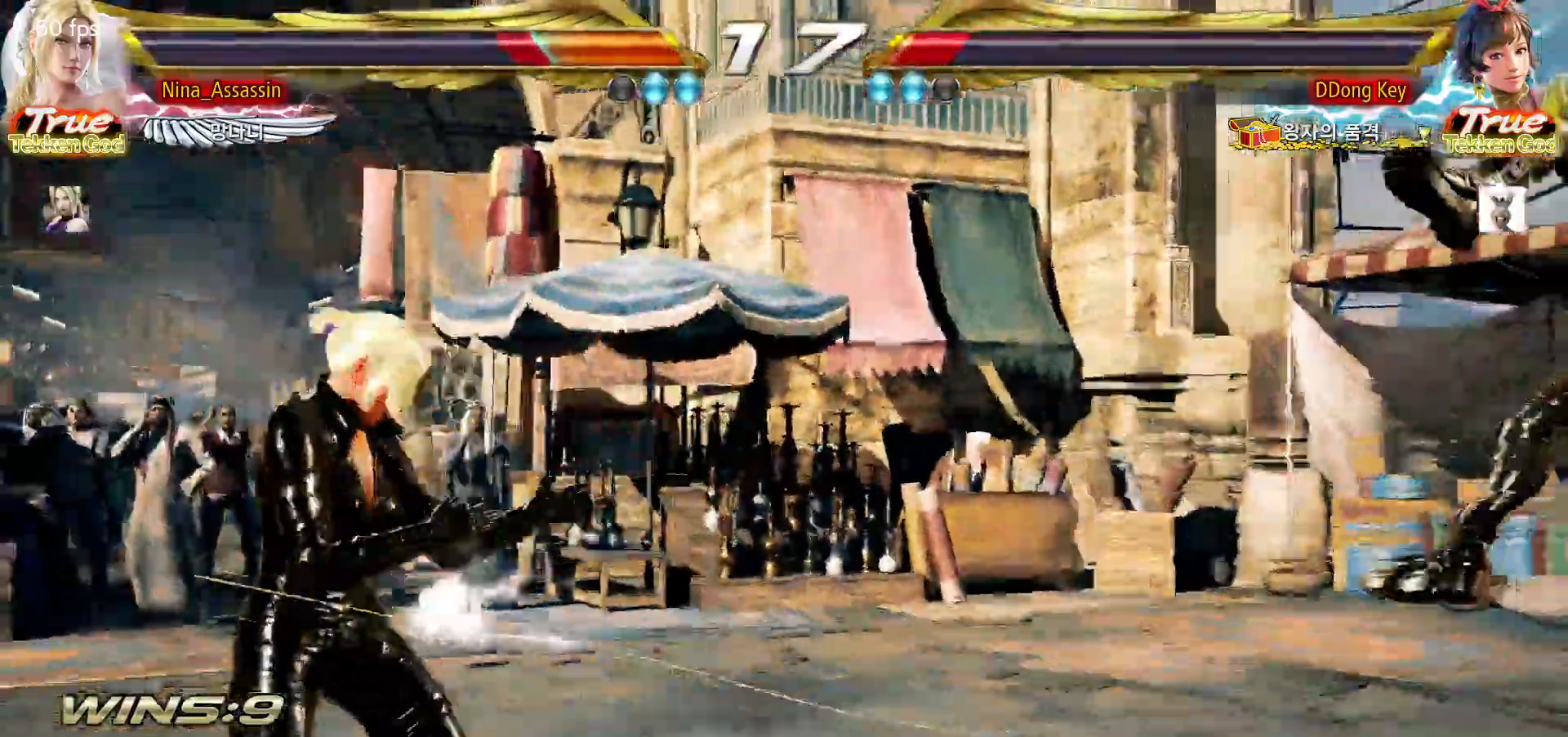
{"dt_ms": 500, "buttons": [], "left_stick": "right", "events": [[133, "left_stick", "right"], [183, "left_stick", "center"], [250, "left_stick", "right"], [317, "left_stick", "center"], [383, "left_stick", "right"]]}
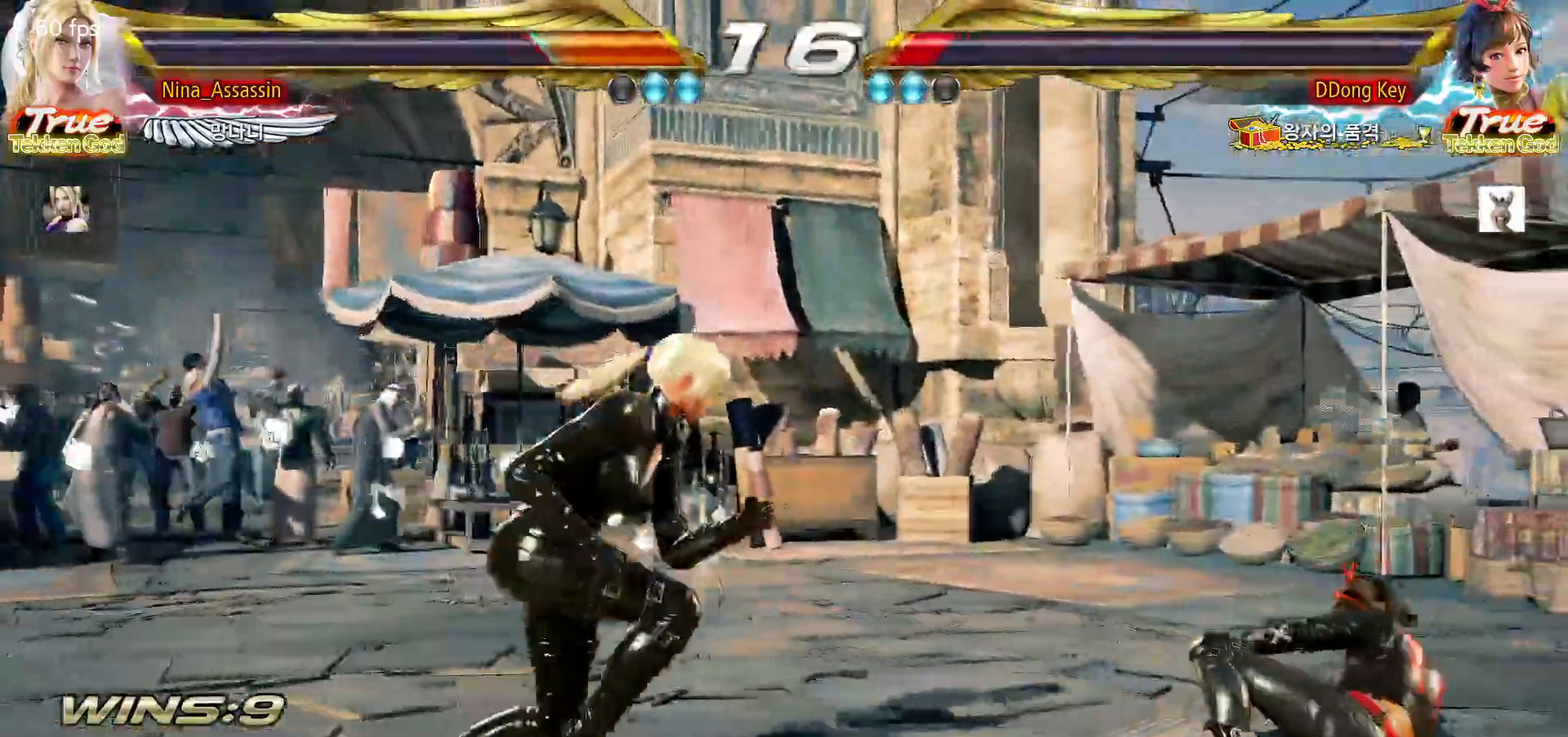
{"dt_ms": 500, "buttons": [], "left_stick": "center", "events": [[17, "left_stick", "center"], [83, "left_stick", "left"], [150, "left_stick", "center"], [267, "left_stick", "right"], [500, "left_stick", "center"]]}
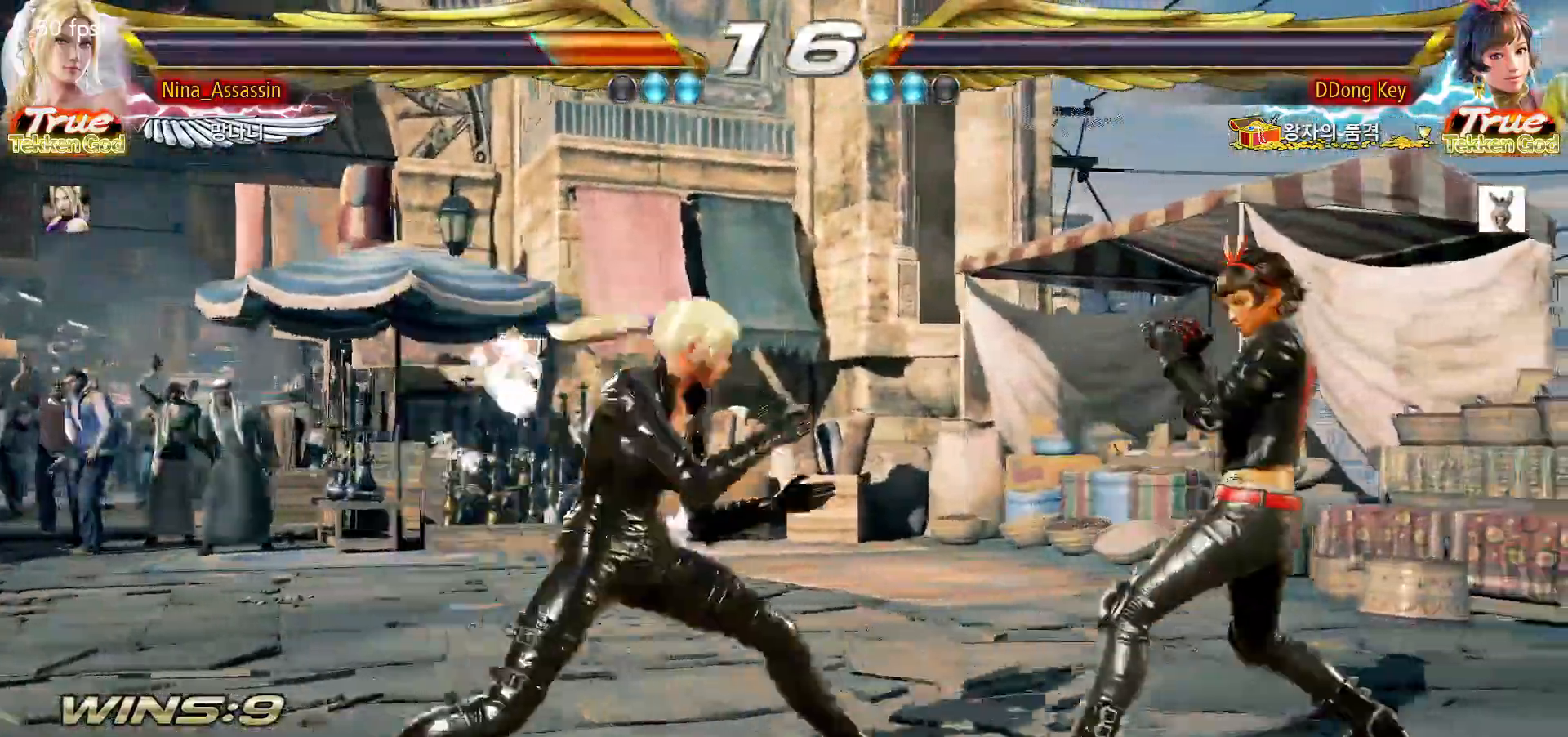
{"dt_ms": 500, "buttons": [], "left_stick": "center", "events": [[33, "left_stick", "down"], [150, "left_stick", "center"]]}
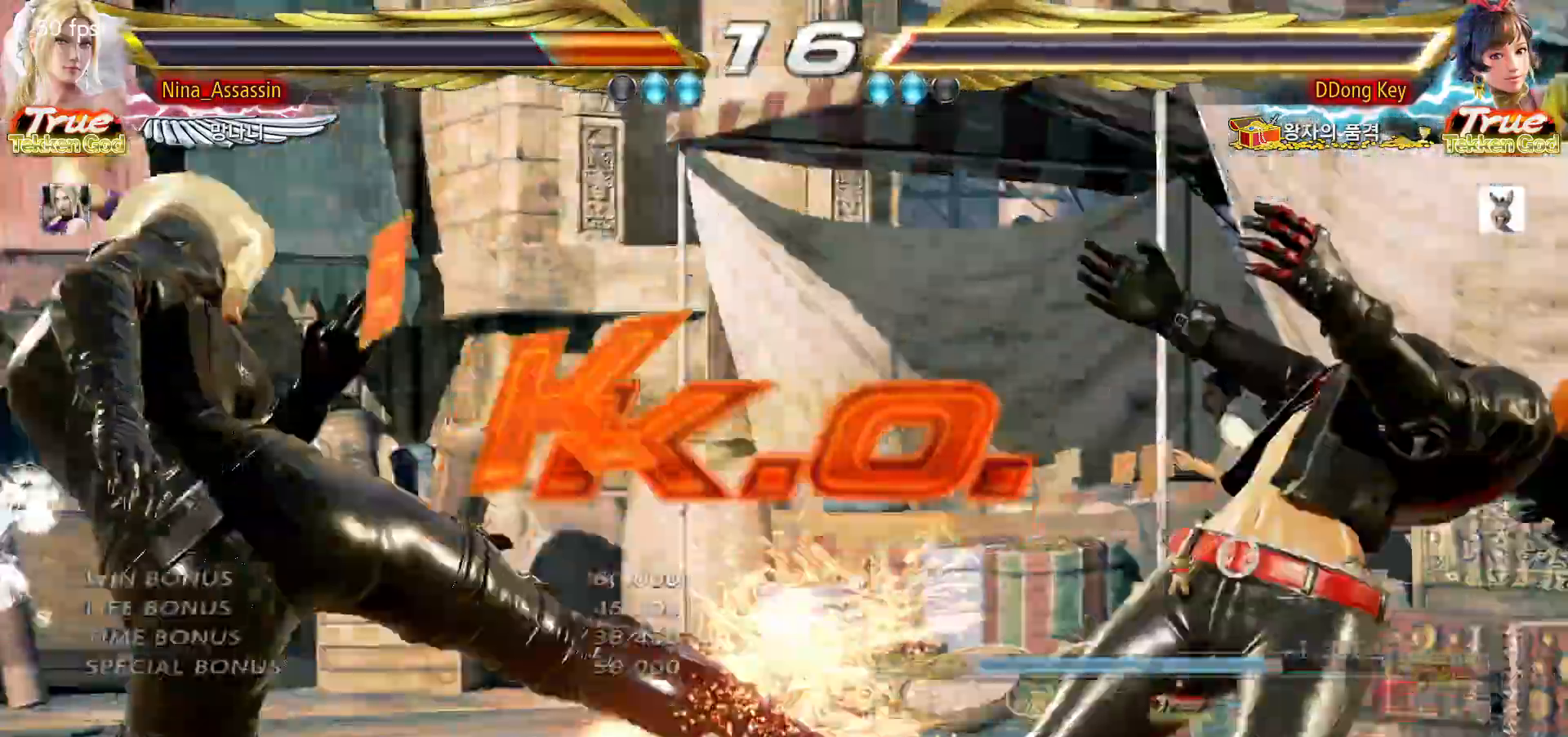
{"dt_ms": 500, "buttons": ["START"], "left_stick": "center", "events": [[500, "START", "down"]]}
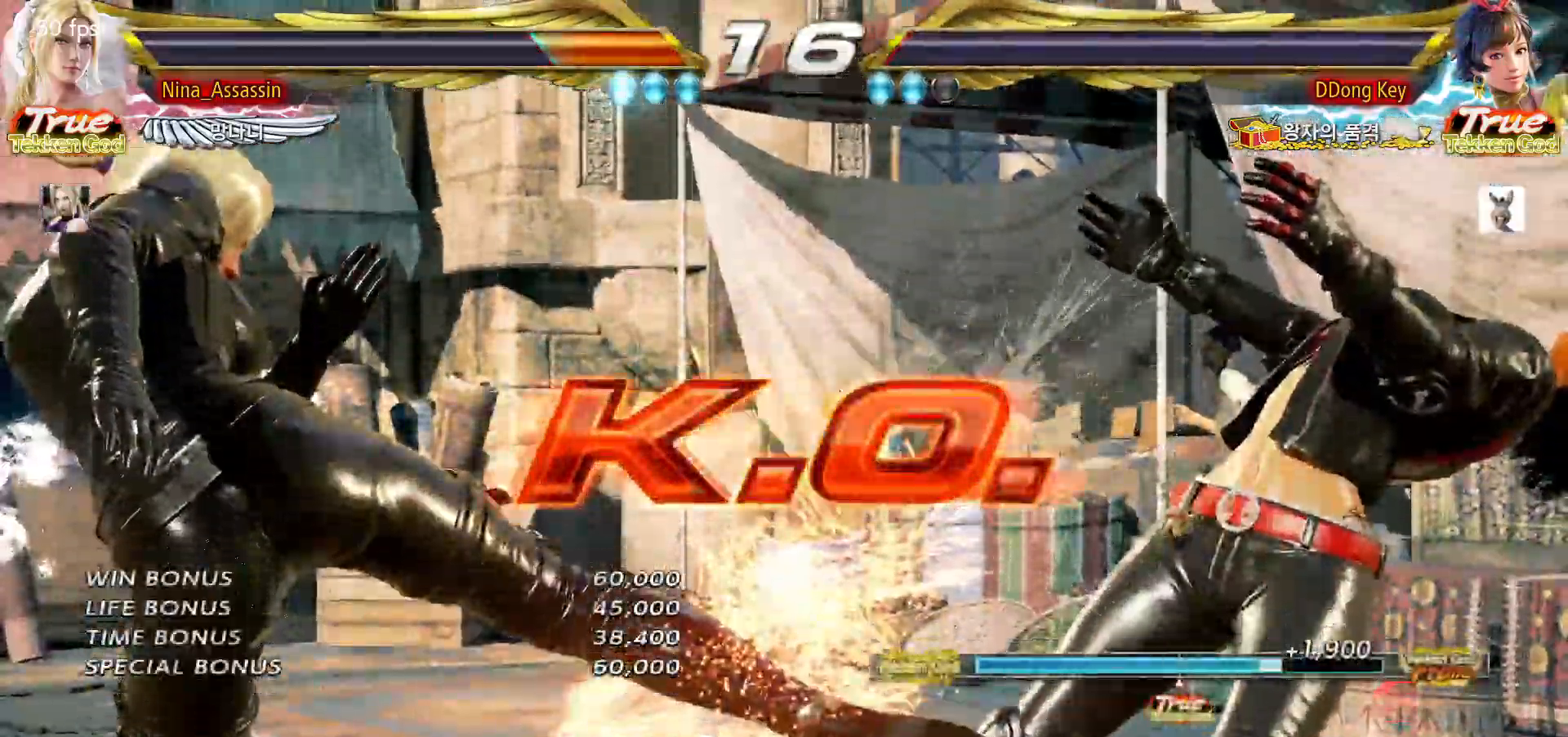
{"dt_ms": 500, "buttons": ["START"], "left_stick": "center", "events": [[33, "START", "up"], [100, "START", "down"], [167, "START", "up"], [200, "START", "down"], [250, "START", "up"], [300, "START", "down"], [367, "START", "up"], [400, "START", "down"], [467, "START", "up"], [500, "START", "down"]]}
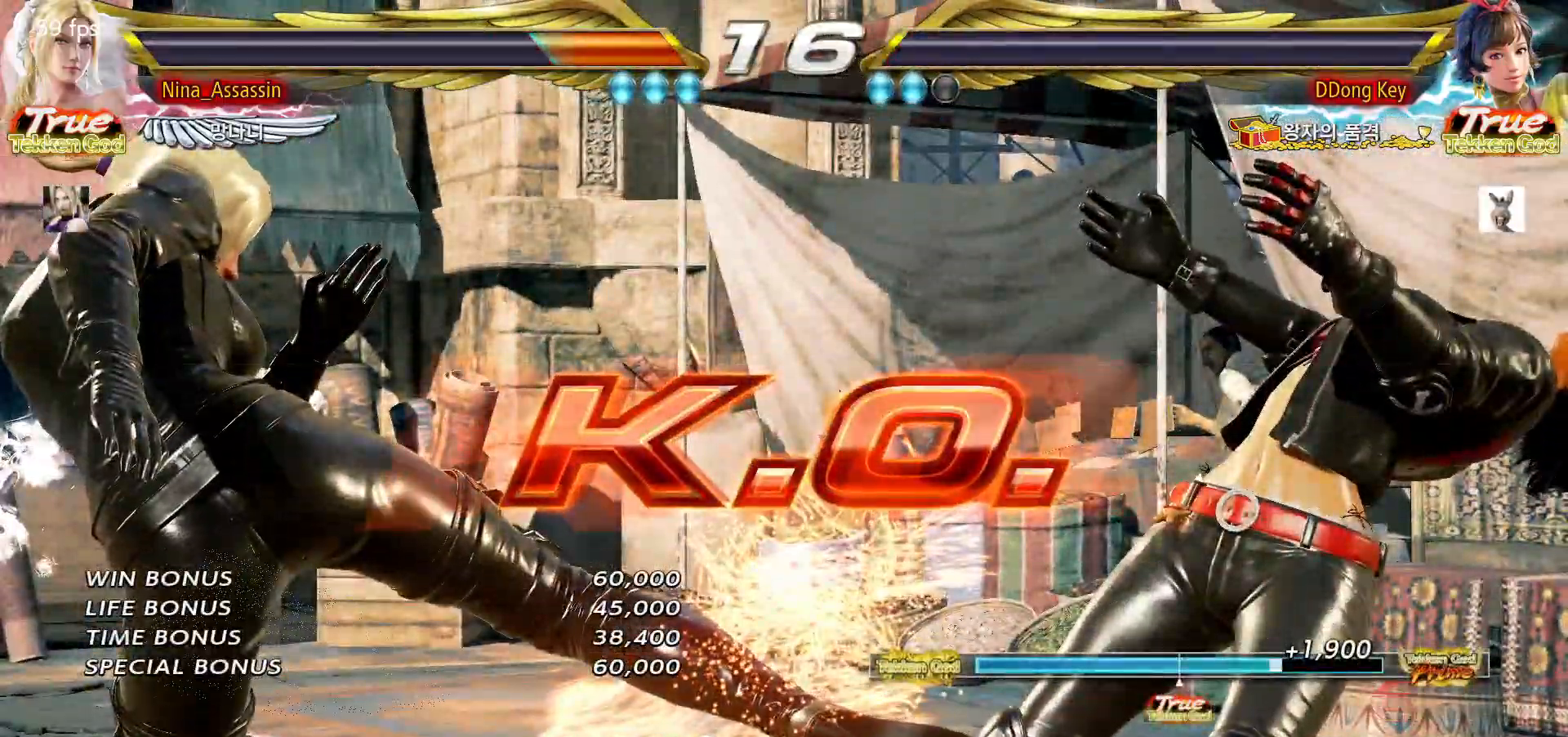
{"dt_ms": 500, "buttons": ["START"], "left_stick": "center", "events": [[50, "START", "up"], [100, "START", "down"], [150, "START", "up"], [200, "START", "down"], [233, "START", "up"], [300, "START", "down"], [350, "START", "up"], [400, "START", "down"], [433, "START", "up"], [483, "START", "down"]]}
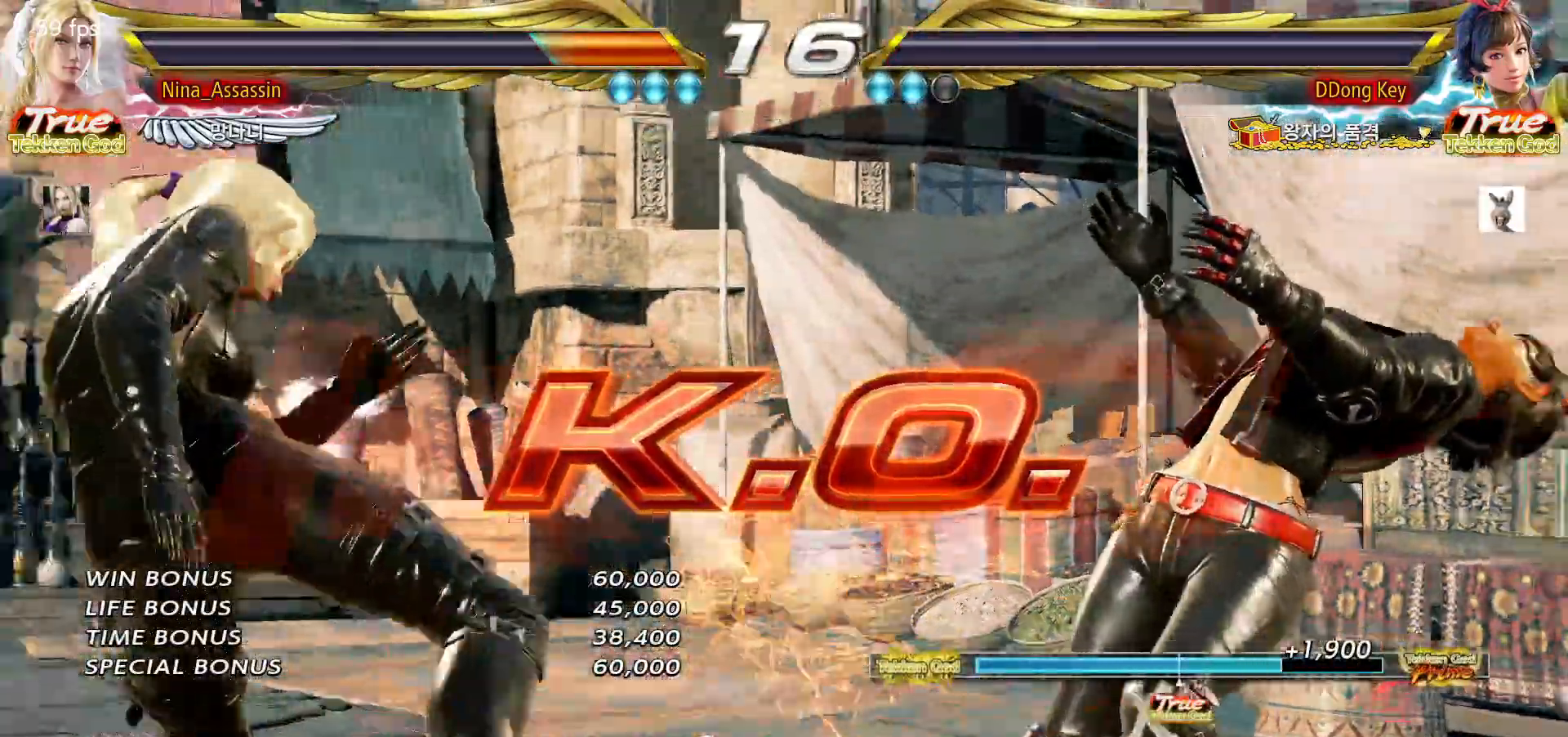
{"dt_ms": 500, "buttons": [], "left_stick": "center", "events": [[33, "START", "up"], [83, "START", "down"], [117, "START", "up"], [167, "START", "down"], [217, "START", "up"], [267, "START", "down"], [333, "START", "up"], [367, "START", "down"], [417, "START", "up"], [450, "START", "down"], [500, "START", "up"]]}
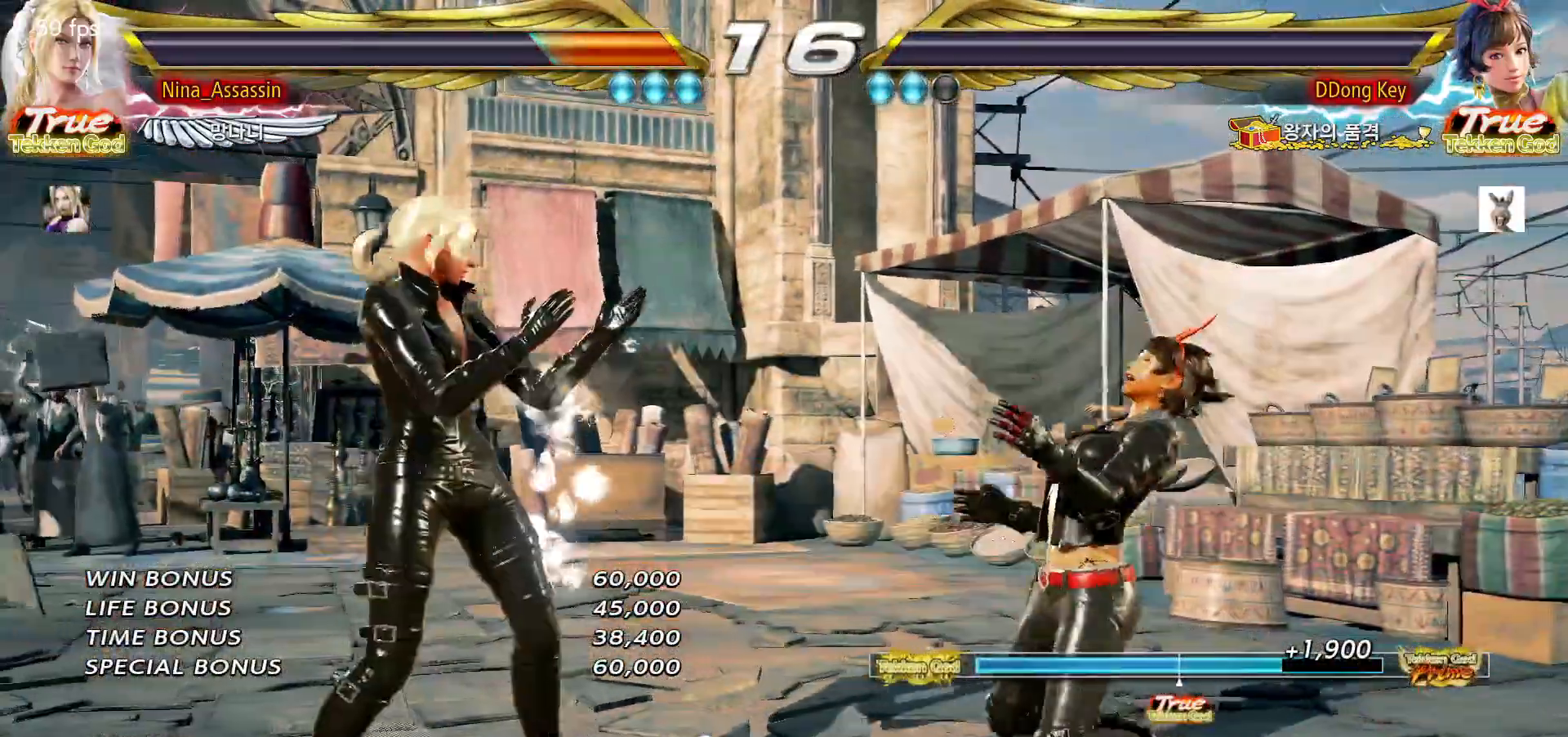
{"dt_ms": 500, "buttons": [], "left_stick": "center", "events": [[50, "START", "down"], [100, "START", "up"], [150, "START", "down"], [183, "START", "up"], [233, "START", "down"], [367, "START", "up"], [417, "START", "down"], [467, "START", "up"]]}
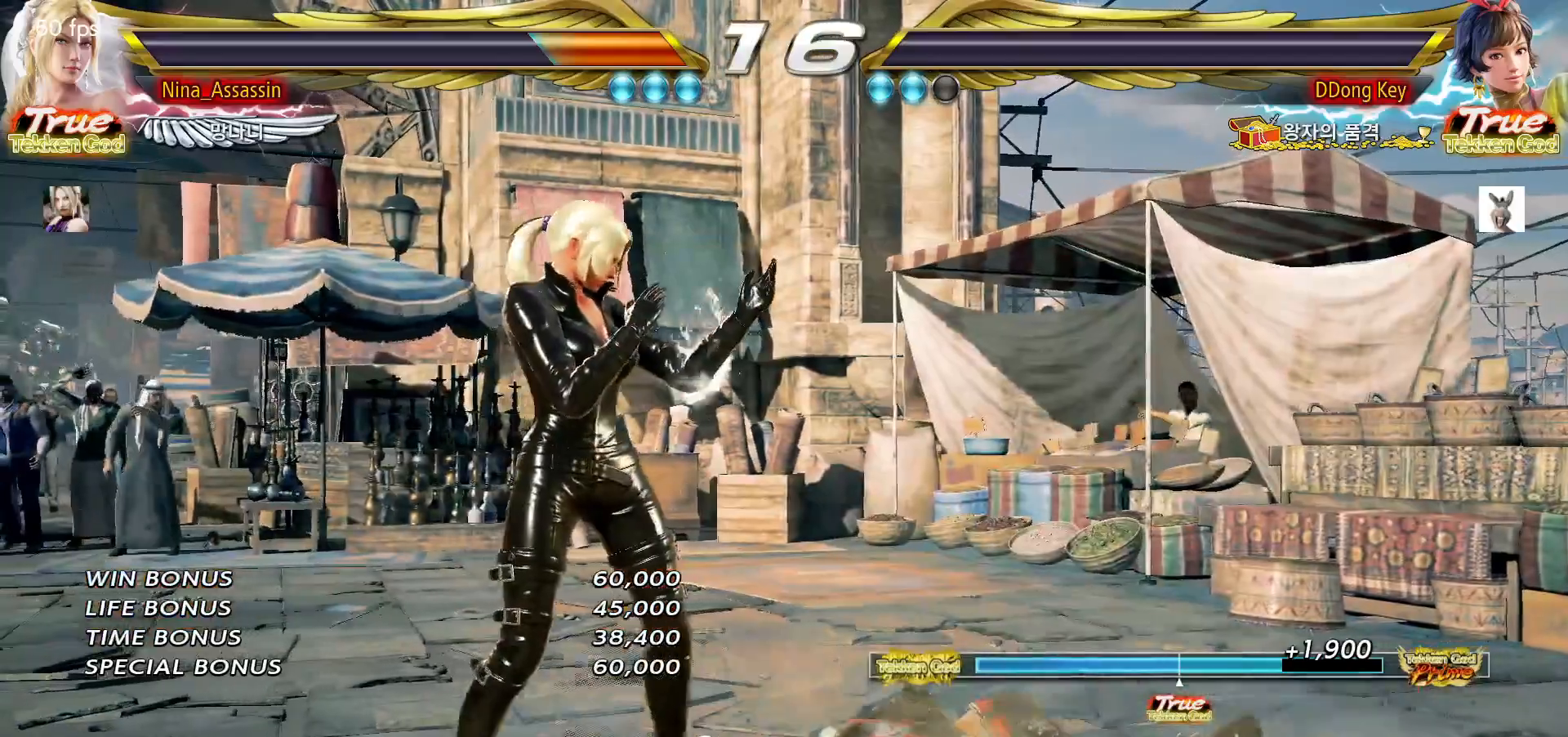
{"dt_ms": 500, "buttons": ["START"], "left_stick": "center", "events": [[17, "START", "down"], [50, "START", "up"], [117, "START", "down"], [150, "START", "up"], [200, "START", "down"], [267, "START", "up"], [300, "START", "down"], [350, "START", "up"], [383, "START", "down"], [450, "START", "up"], [500, "START", "down"]]}
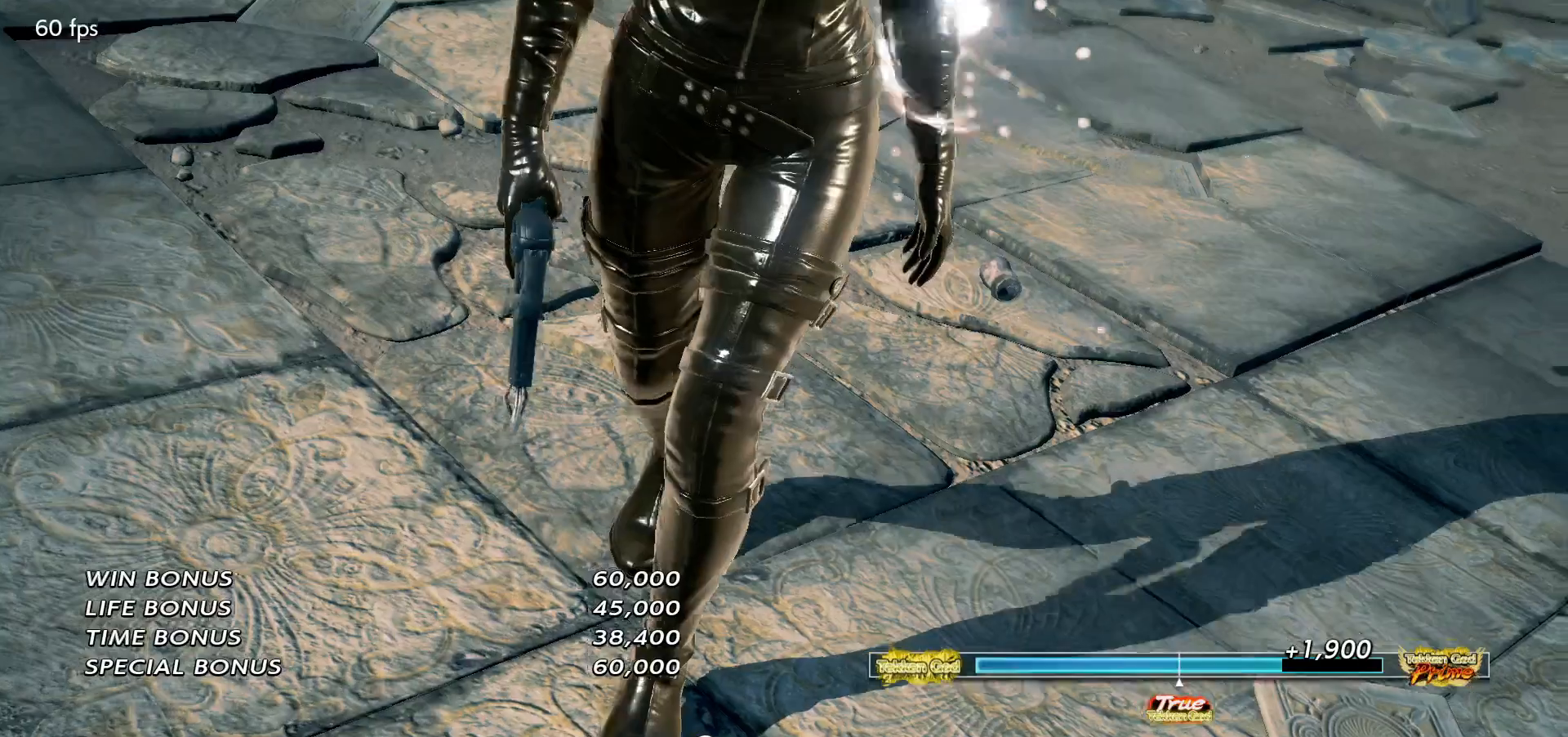
{"dt_ms": 500, "buttons": [], "left_stick": "center", "events": [[33, "START", "up"], [83, "START", "down"], [150, "START", "up"], [200, "START", "down"], [217, "START", "up"], [267, "START", "down"], [317, "START", "up"]]}
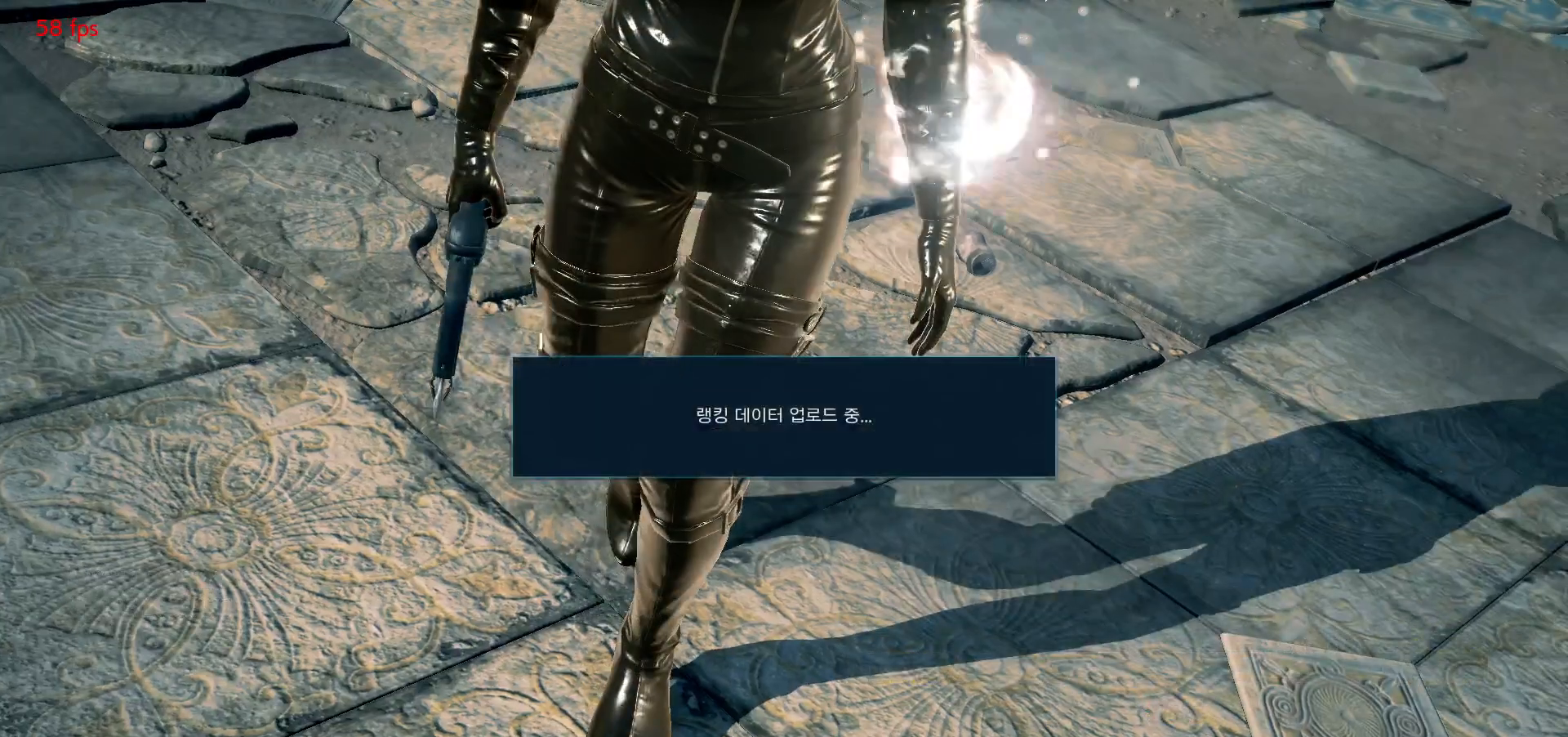
{"dt_ms": 500, "buttons": [], "left_stick": "center", "events": []}
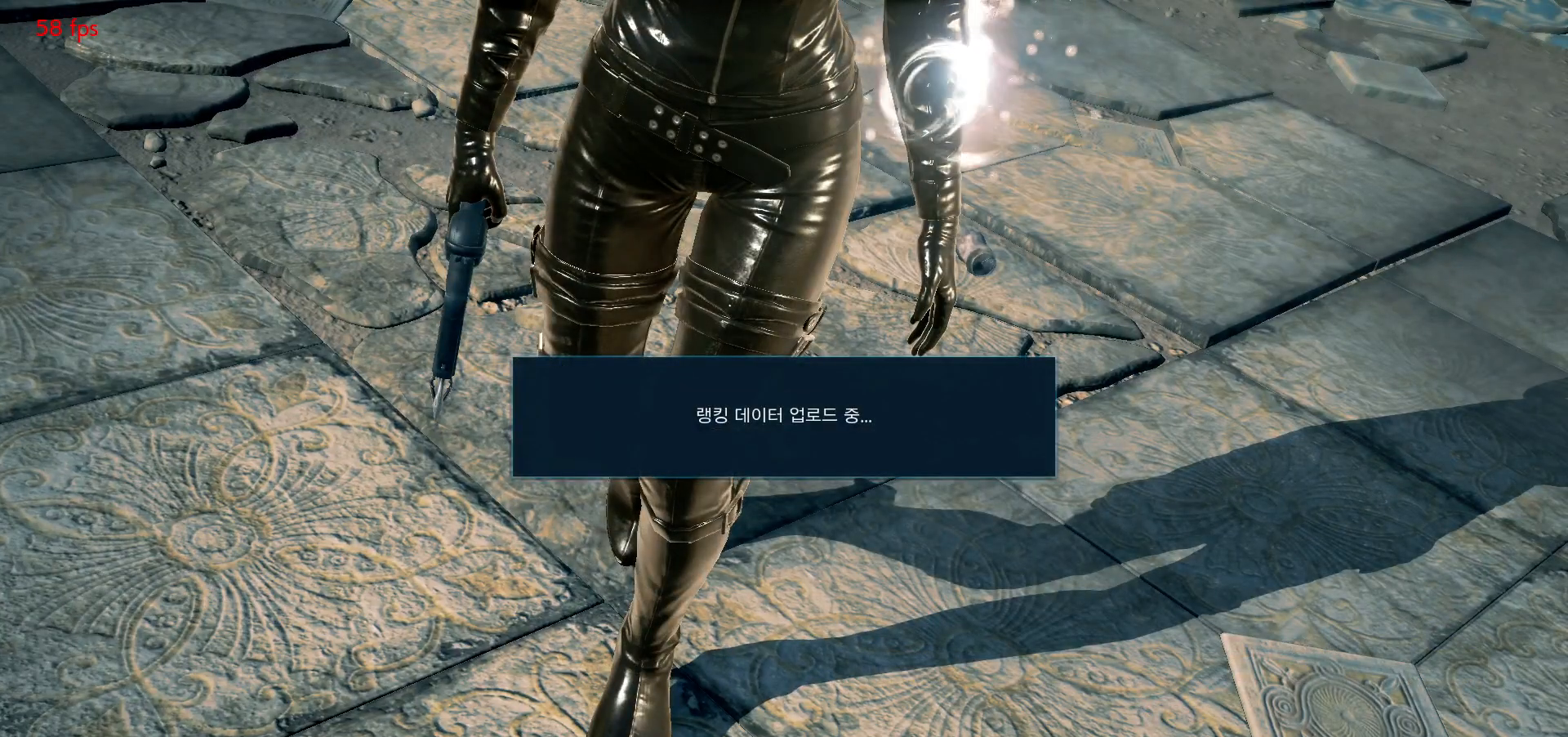
{"dt_ms": 500, "buttons": ["L2"], "left_stick": "center", "events": [[17, "L2", "down"], [67, "L2", "up"], [133, "L2", "down"], [200, "L2", "up"], [300, "L2", "down"], [383, "L2", "up"], [467, "L2", "down"]]}
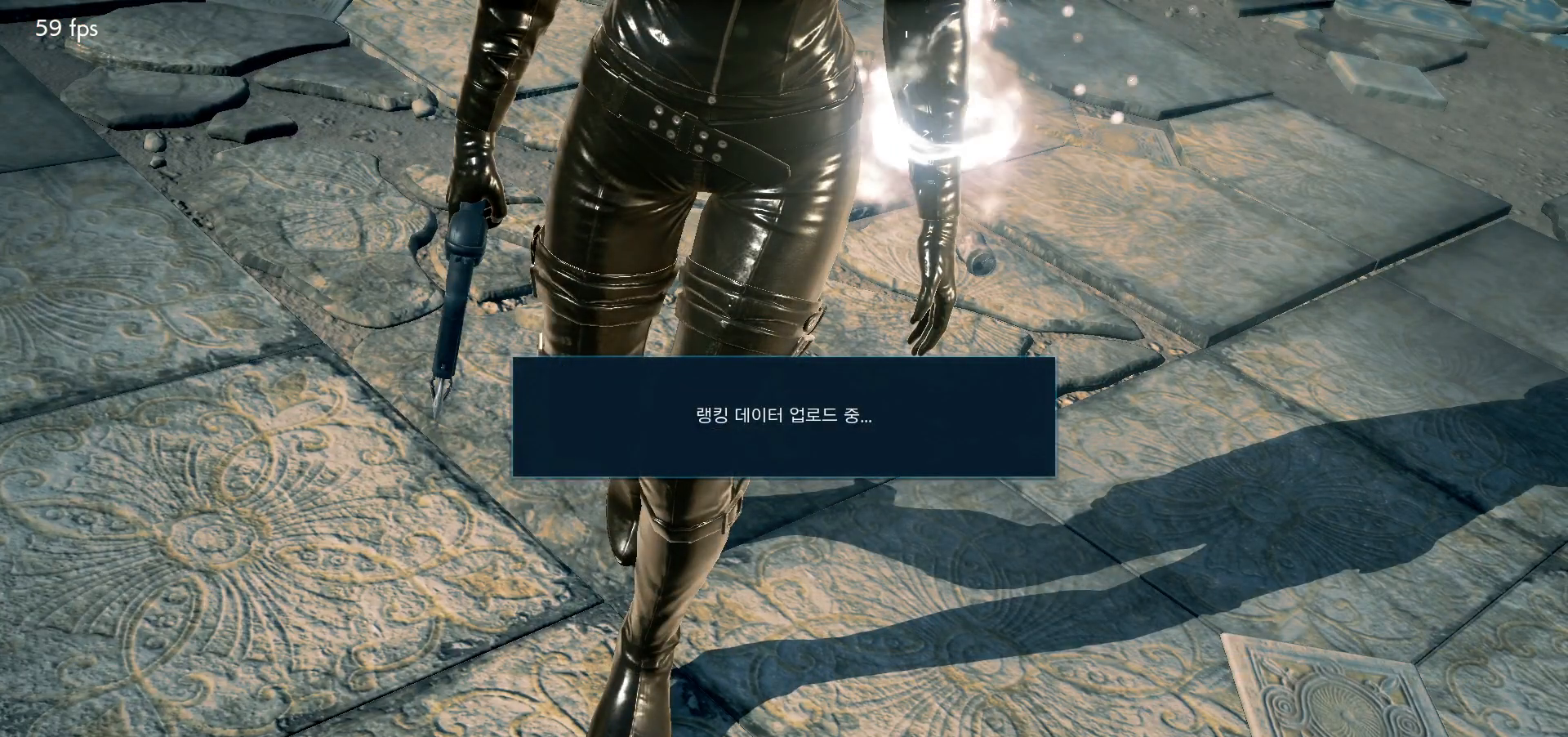
{"dt_ms": 500, "buttons": [], "left_stick": "center", "events": [[33, "L2", "up"], [133, "L2", "down"], [183, "L2", "up"], [283, "L2", "down"], [333, "L2", "up"], [433, "L2", "down"], [500, "L2", "up"]]}
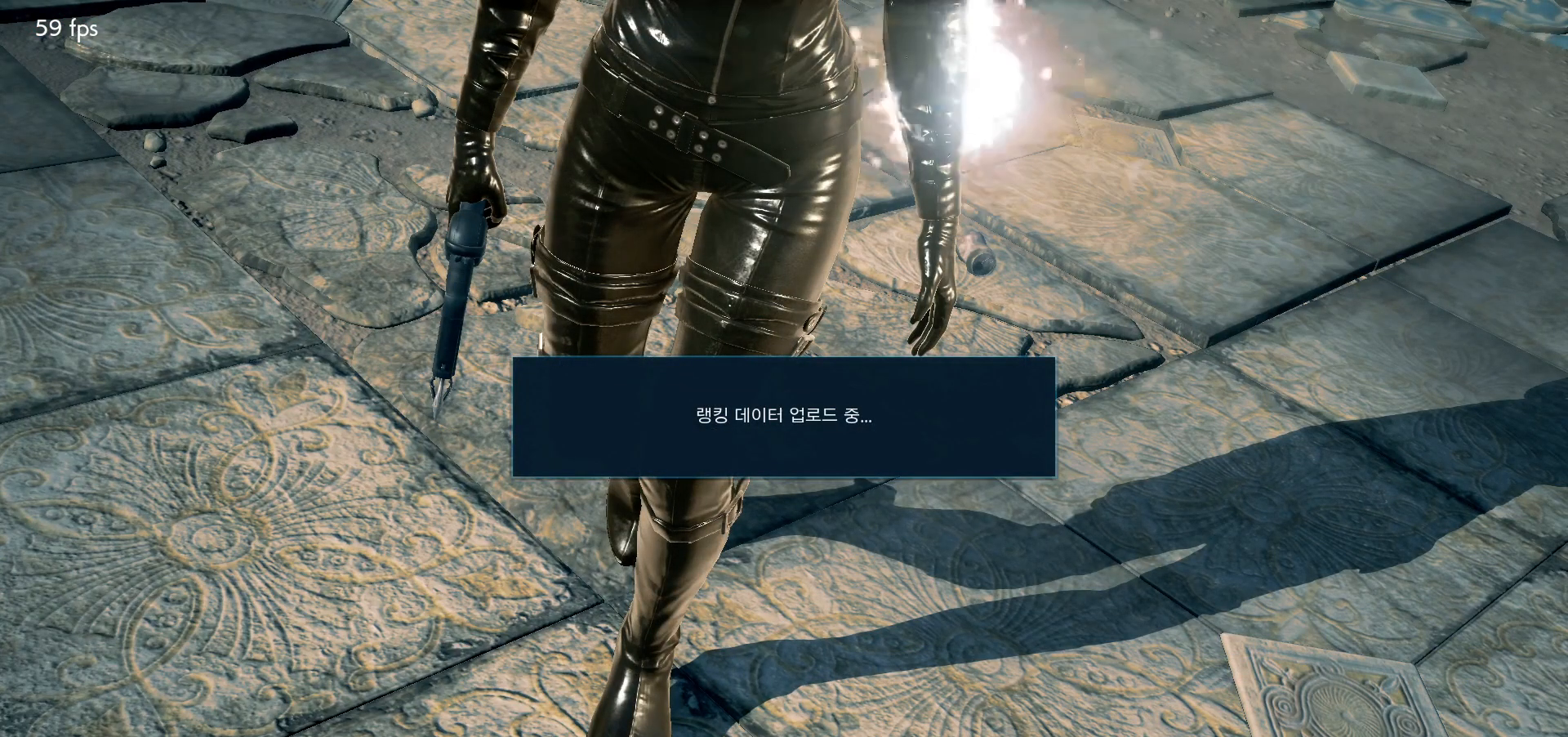
{"dt_ms": 500, "buttons": [], "left_stick": "center", "events": [[100, "L2", "down"], [167, "L2", "up"], [267, "L2", "down"], [333, "L2", "up"], [417, "L2", "down"], [450, "L2", "up"]]}
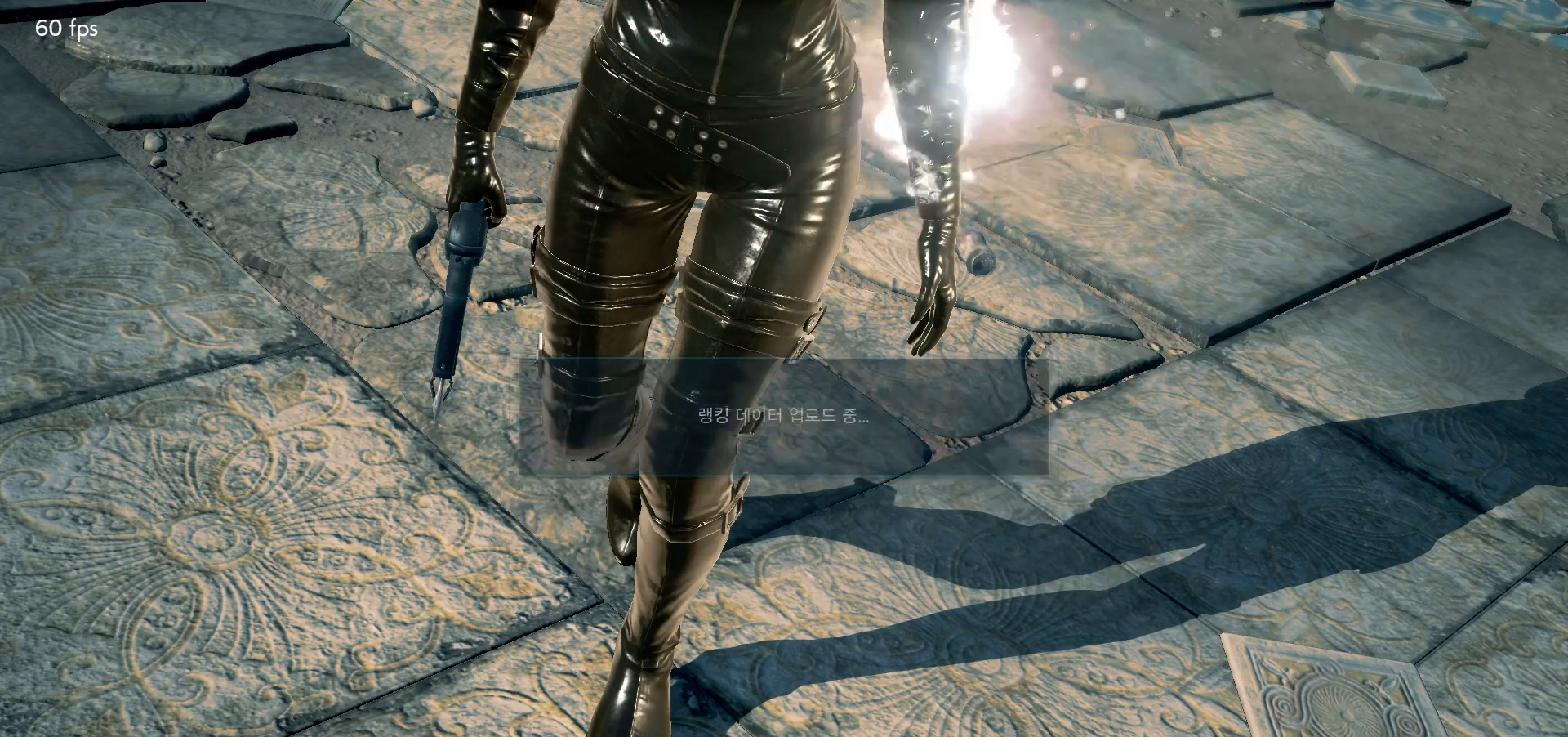
{"dt_ms": 500, "buttons": [], "left_stick": "center", "events": [[67, "L2", "down"], [100, "L2", "up"], [200, "L2", "down"], [283, "L2", "up"], [367, "L2", "down"], [433, "L2", "up"]]}
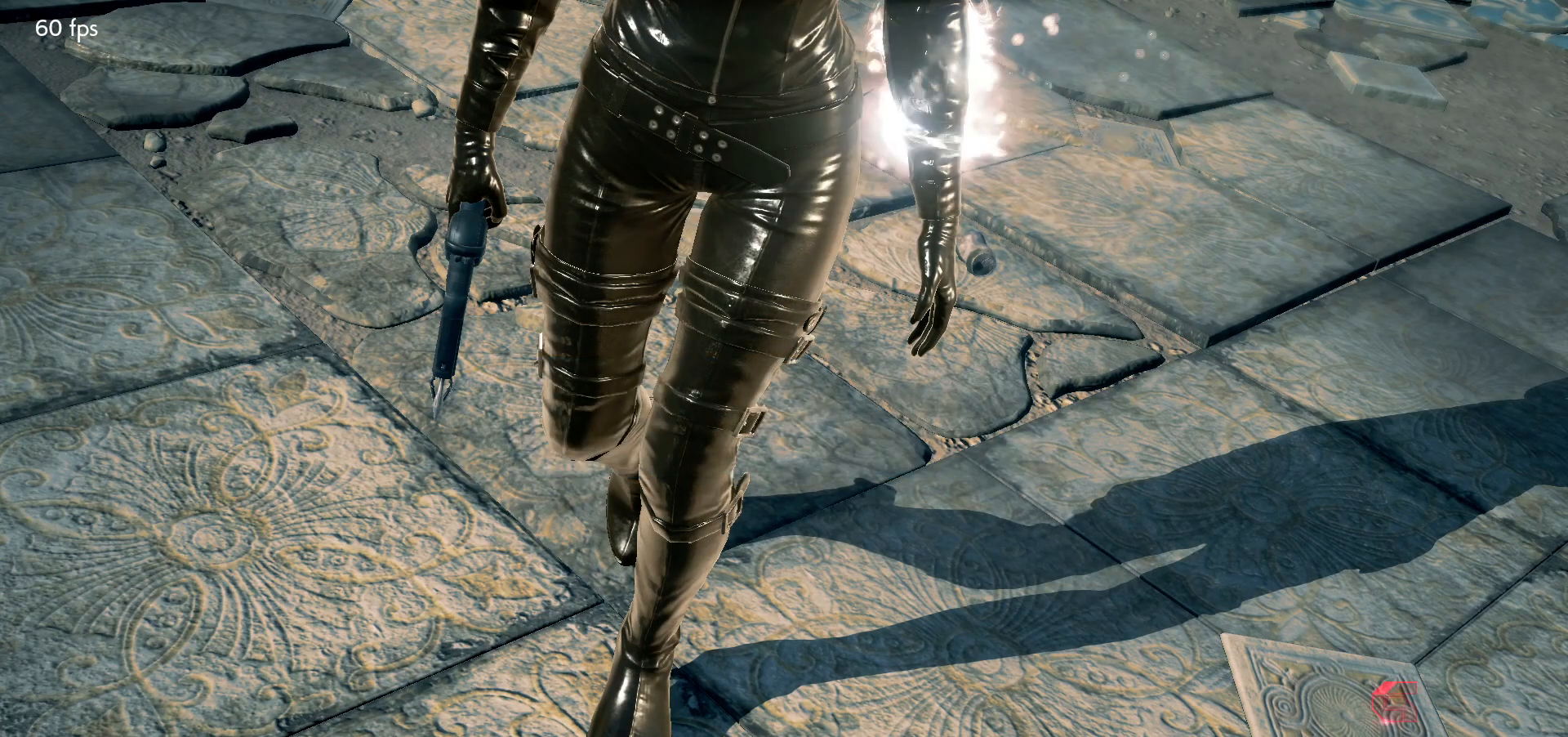
{"dt_ms": 500, "buttons": ["L2"], "left_stick": "center", "events": [[17, "L2", "down"], [83, "L2", "up"], [167, "L2", "down"], [267, "L2", "up"], [333, "L2", "down"], [433, "L2", "up"], [500, "L2", "down"]]}
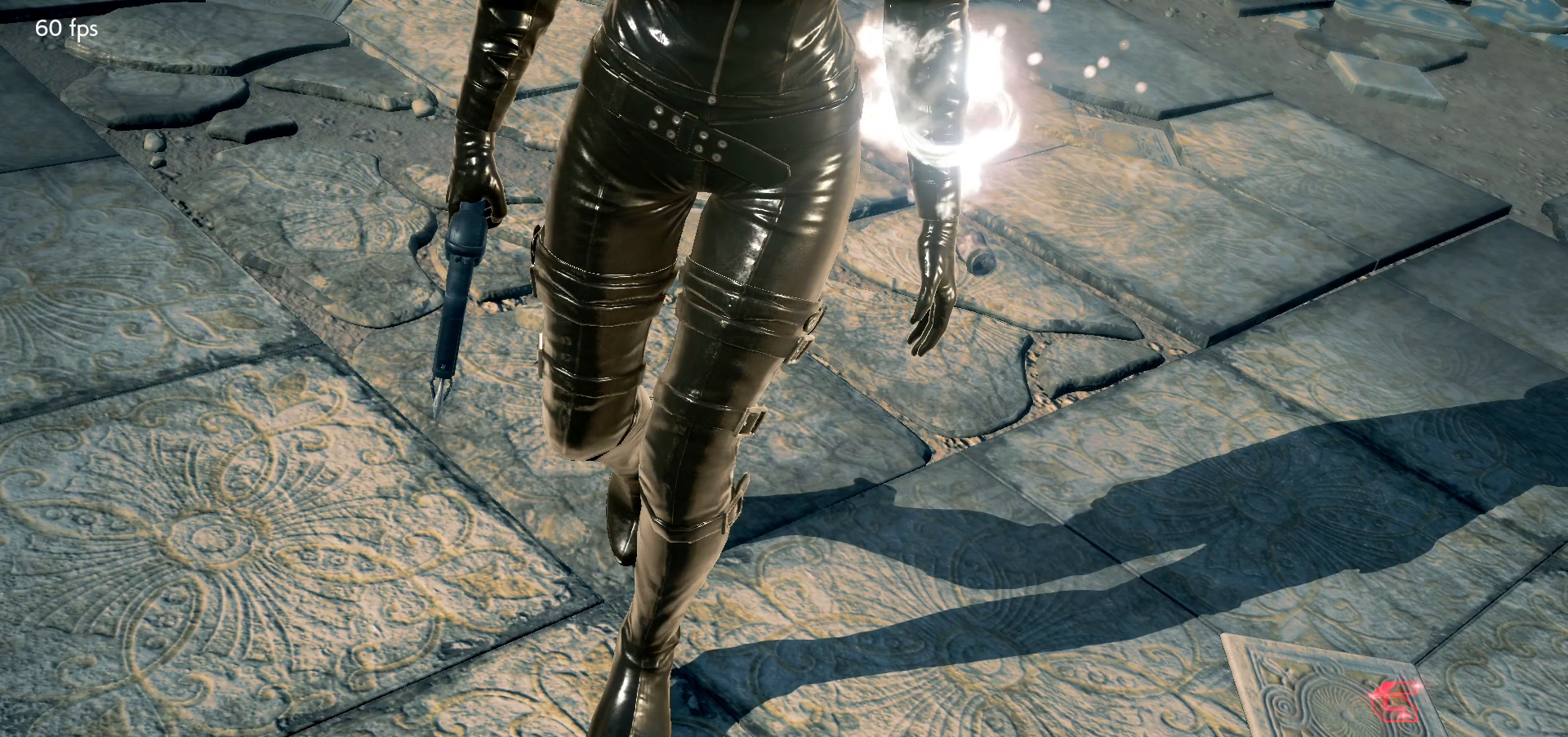
{"dt_ms": 500, "buttons": ["L2"], "left_stick": "center", "events": [[83, "L2", "up"], [150, "L2", "down"], [217, "L2", "up"], [317, "L2", "down"], [367, "L2", "up"], [483, "L2", "down"]]}
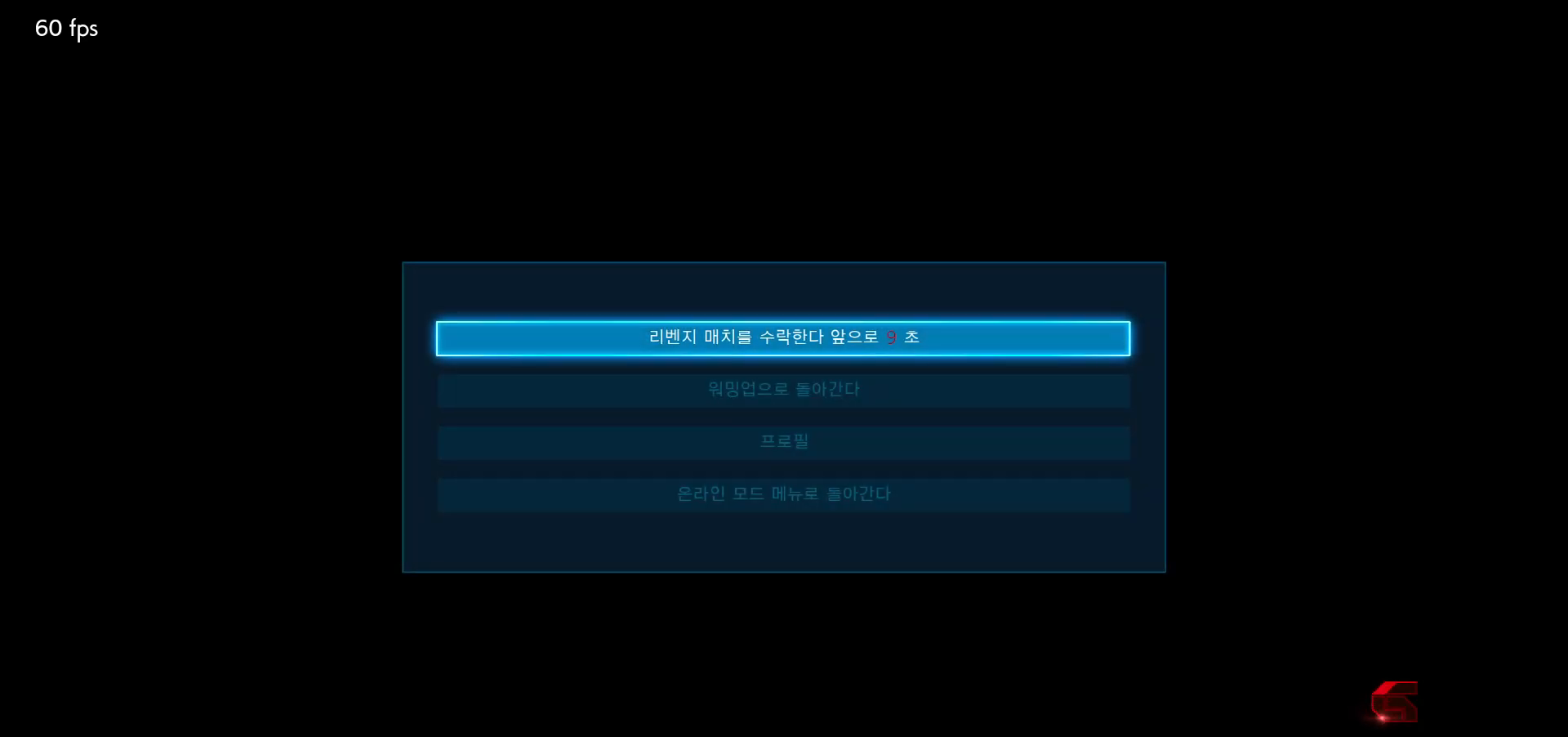
{"dt_ms": 500, "buttons": [], "left_stick": "center", "events": [[33, "L2", "up"], [117, "L2", "down"], [183, "L2", "up"], [267, "L2", "down"], [367, "L2", "up"], [450, "L2", "down"], [500, "L2", "up"]]}
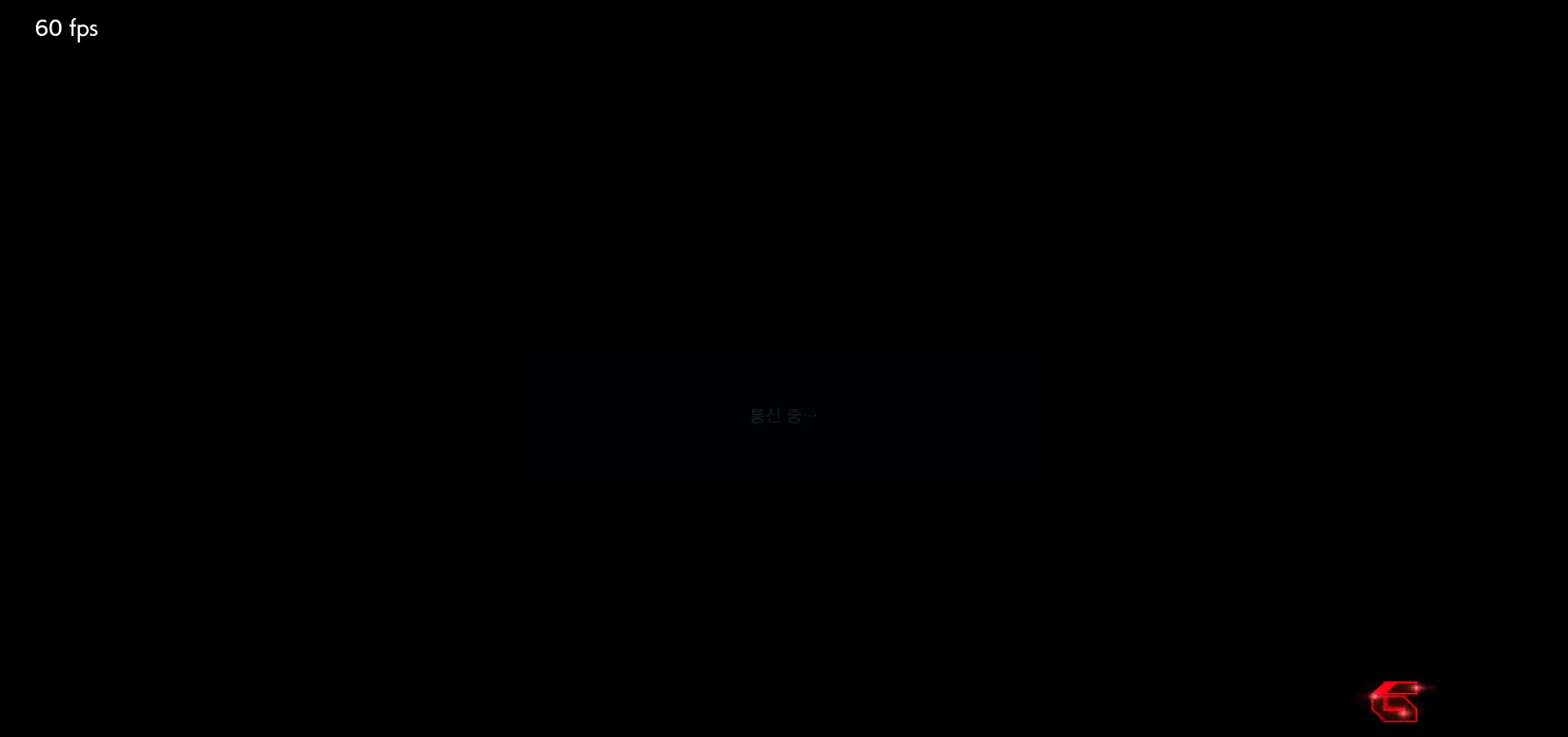
{"dt_ms": 500, "buttons": [], "left_stick": "center", "events": [[100, "L2", "down"], [167, "L2", "up"], [267, "L2", "down"], [333, "L2", "up"], [433, "L2", "down"], [483, "L2", "up"]]}
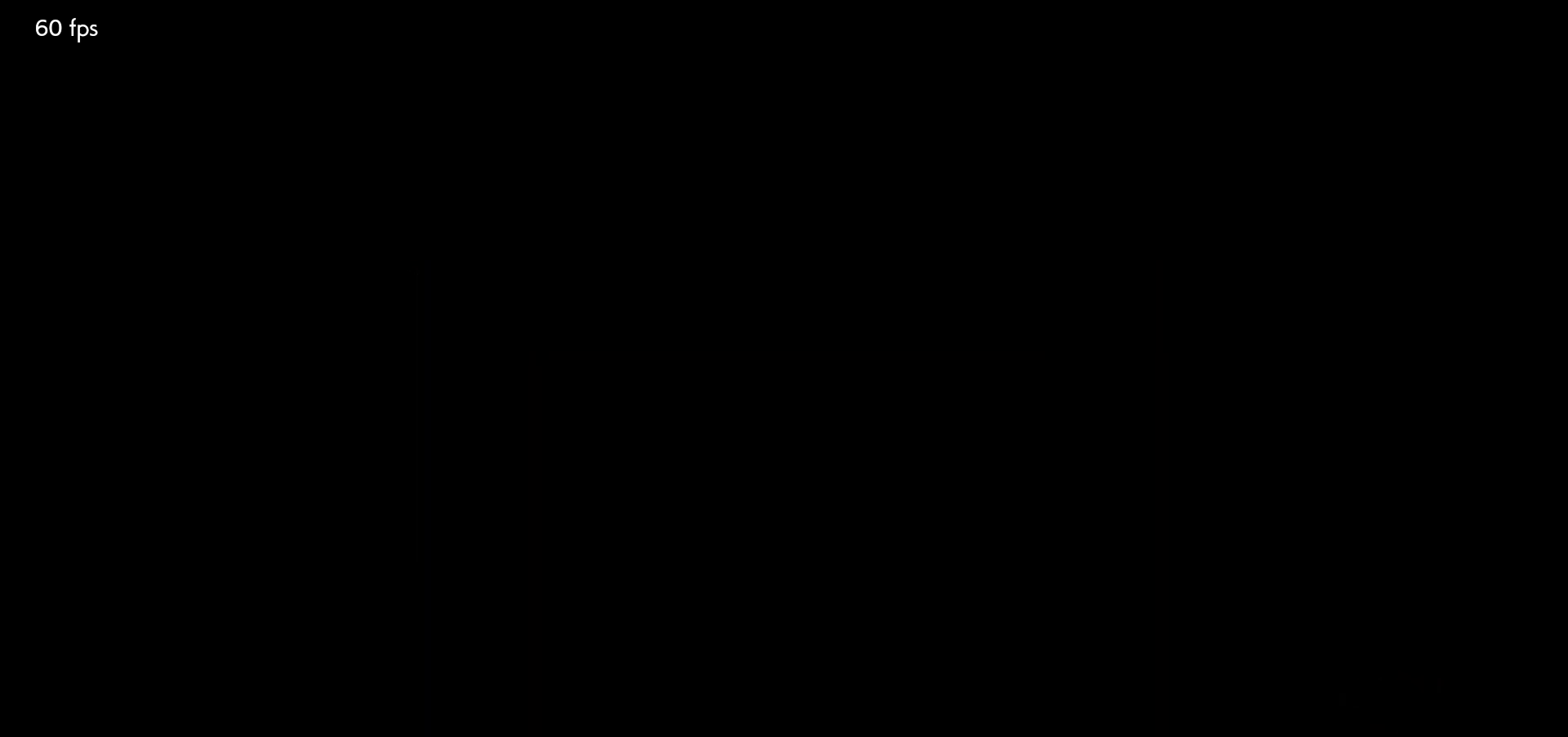
{"dt_ms": 500, "buttons": [], "left_stick": "center", "events": [[67, "L2", "down"], [133, "L2", "up"]]}